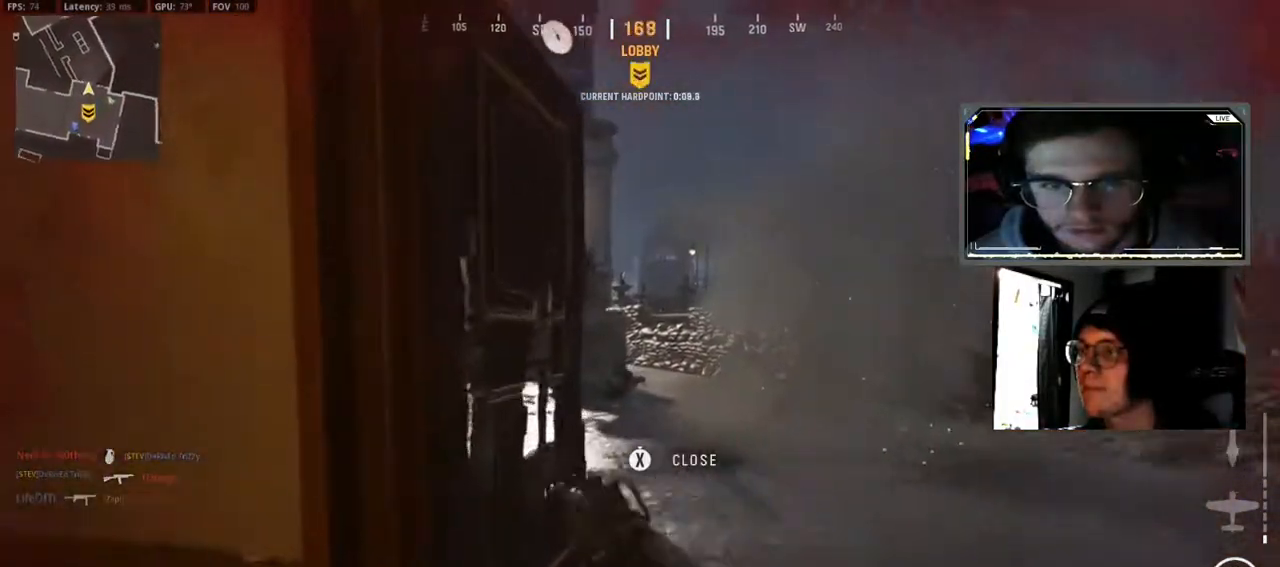
Gameplay with a controller (Xbox layout); each line is a JSON object with the inputs held at the frame after it. "events" lists button and stick changes between this image and that frame as [ms after this image, input, new state], when the widget could be followed in between.
{"buttons": [], "left_stick": "up-right", "right_stick": "center", "events": [[150, "right_stick", "down-left"], [183, "L2", "up"], [217, "left_stick", "up-right"], [283, "right_stick", "center"], [317, "L3", "down"], [417, "L3", "up"]]}
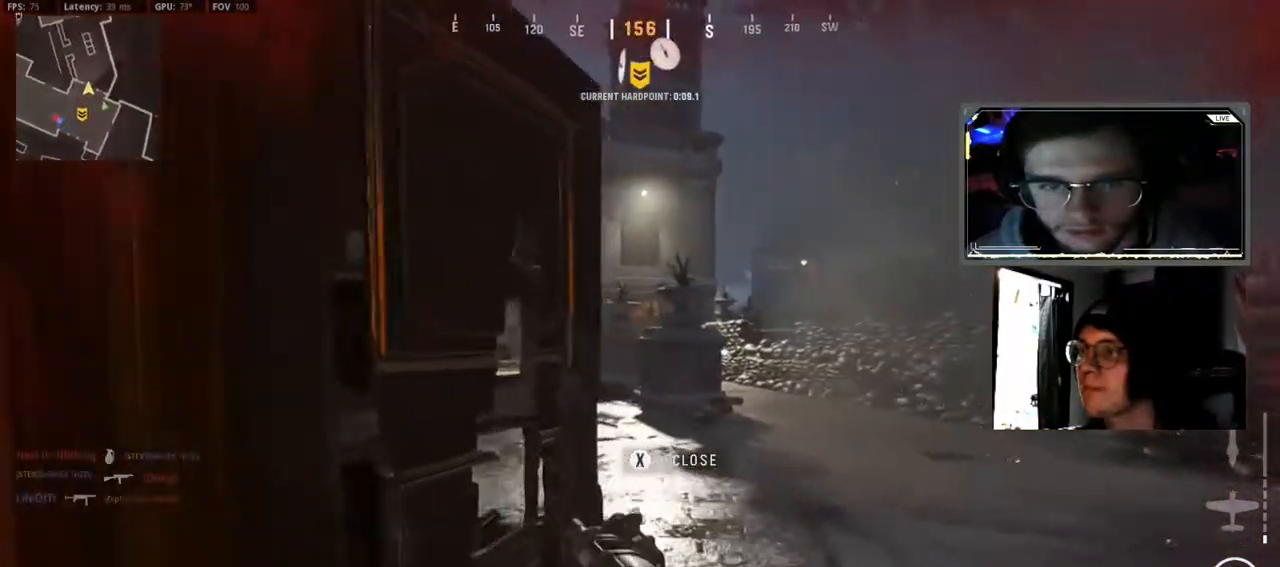
{"buttons": [], "left_stick": "up", "right_stick": "left", "events": [[17, "R1", "down"], [33, "L3", "down"], [33, "R1", "up"], [67, "right_stick", "left"], [150, "L3", "up"], [233, "left_stick", "up"], [250, "right_stick", "center"], [283, "L3", "down"], [417, "L3", "up"], [450, "right_stick", "left"]]}
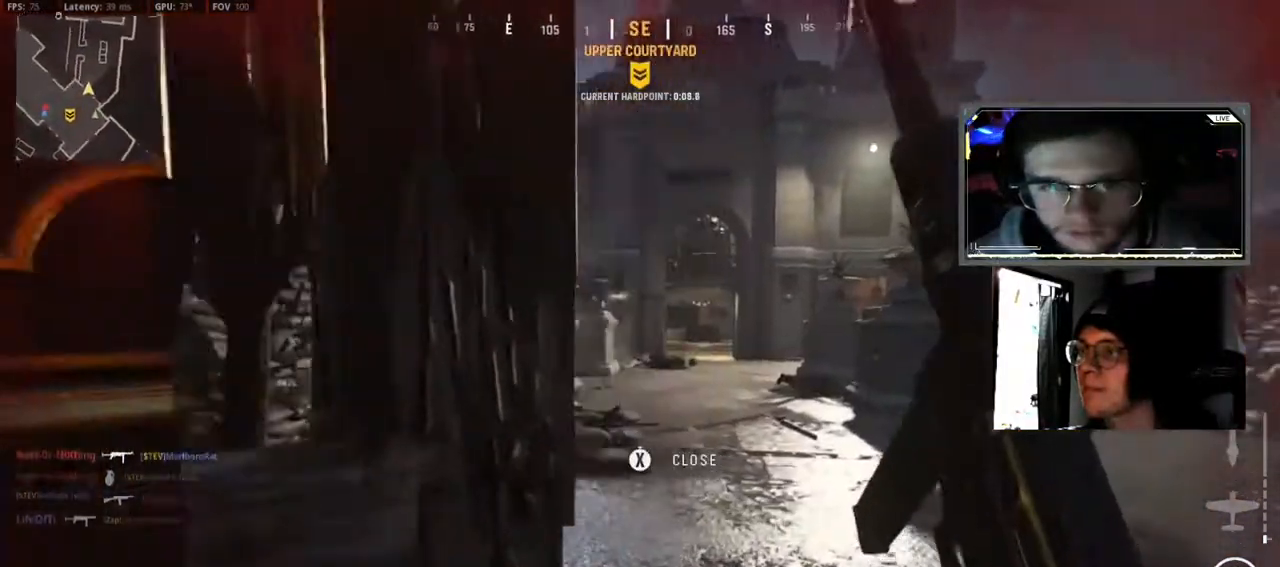
{"buttons": [], "left_stick": "up", "right_stick": "right", "events": [[33, "L3", "down"], [100, "right_stick", "center"], [167, "L3", "up"], [283, "L3", "down"], [383, "right_stick", "right"], [400, "L3", "up"]]}
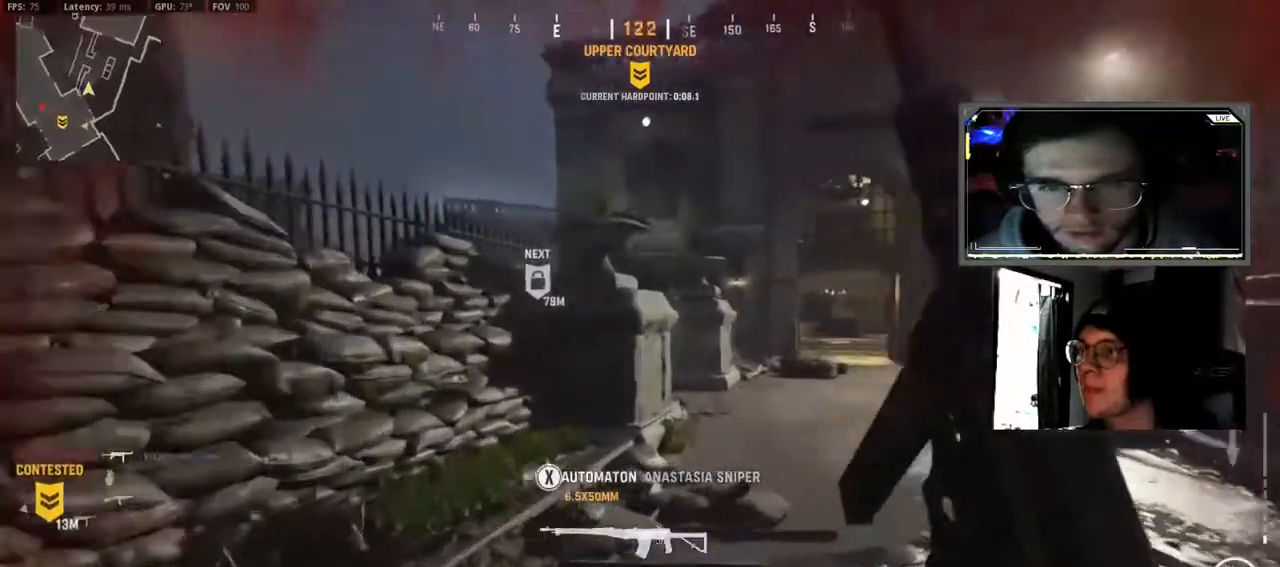
{"buttons": ["L3"], "left_stick": "up", "right_stick": "right", "events": [[17, "L3", "down"], [33, "right_stick", "center"], [133, "L3", "up"], [267, "L3", "down"], [367, "L3", "up"], [483, "right_stick", "right"], [500, "L3", "down"]]}
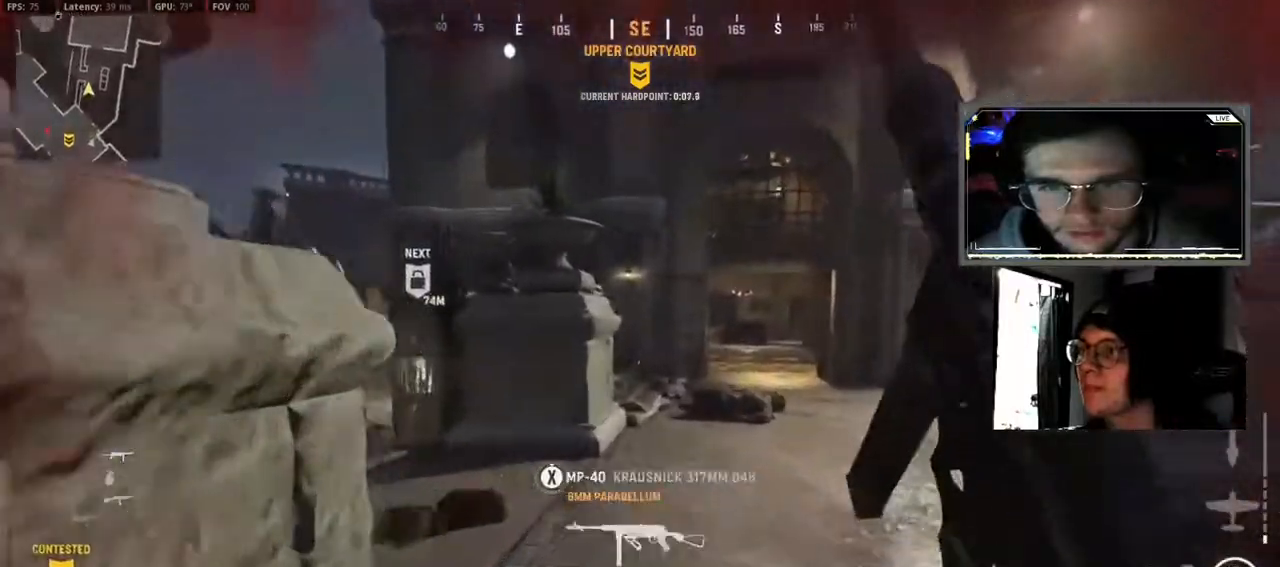
{"buttons": [], "left_stick": "up-left", "right_stick": "center", "events": [[117, "L3", "up"], [133, "right_stick", "center"], [233, "L3", "down"], [233, "left_stick", "up-left"], [367, "L3", "up"], [433, "B", "down"], [500, "B", "up"]]}
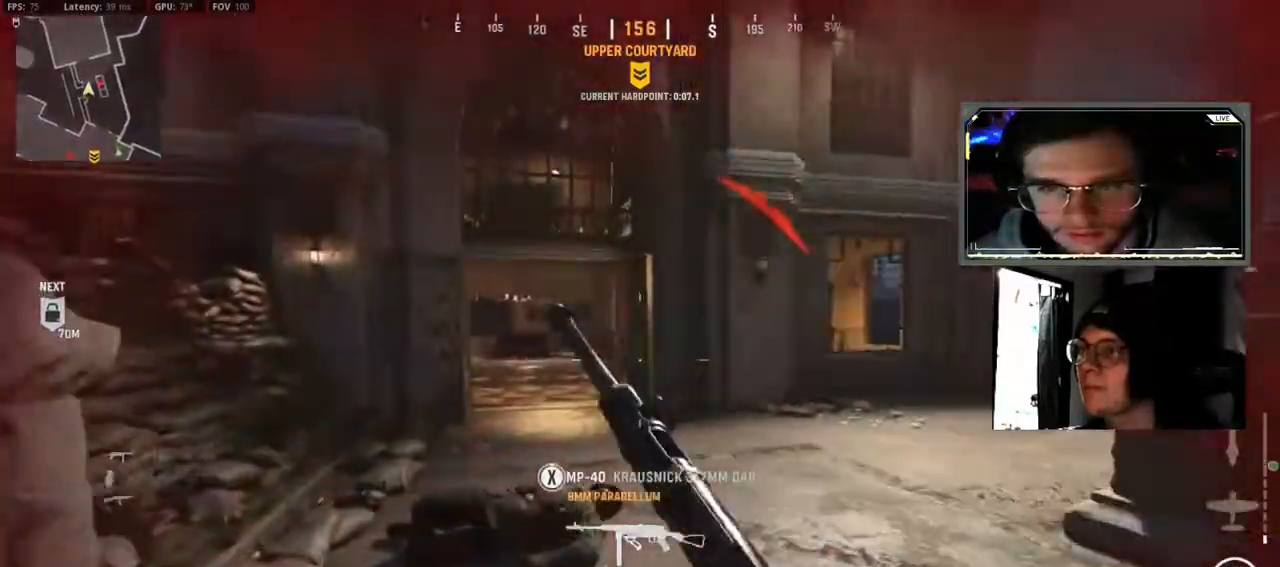
{"buttons": ["L2", "R2"], "left_stick": "up-left", "right_stick": "center", "events": [[50, "B", "down"], [150, "right_stick", "right"], [217, "B", "up"], [367, "L2", "down"], [367, "R2", "down"], [483, "right_stick", "center"]]}
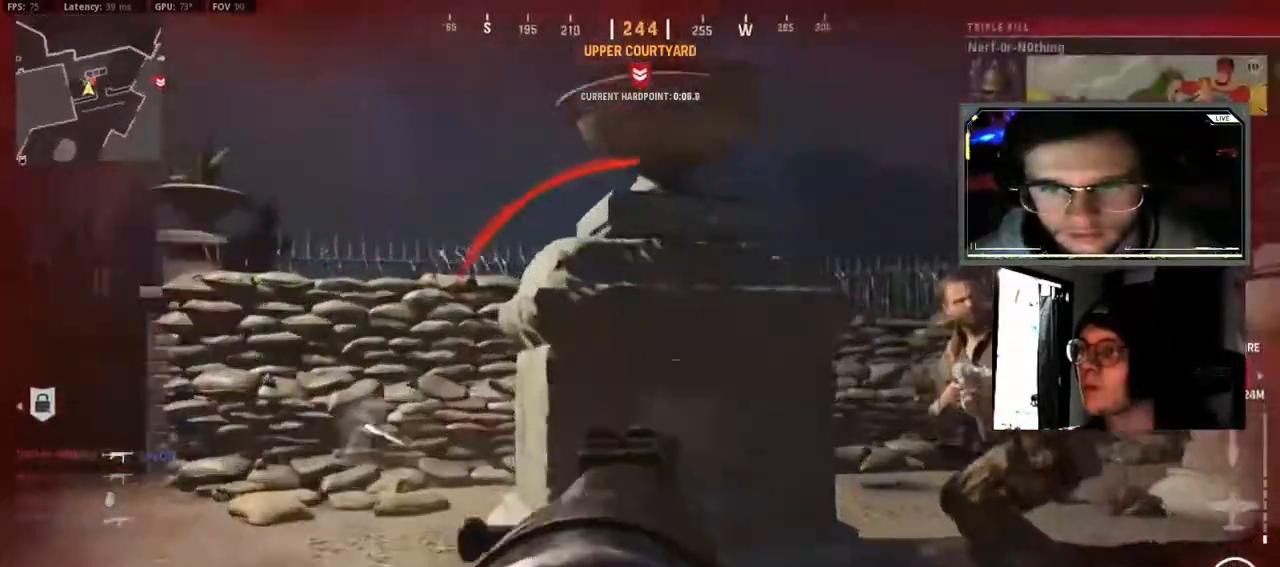
{"buttons": ["R2"], "left_stick": "center", "right_stick": "center", "events": [[33, "right_stick", "left"], [83, "left_stick", "left"], [83, "right_stick", "center"], [183, "right_stick", "right"], [200, "L2", "up"], [250, "left_stick", "down"], [400, "right_stick", "center"], [450, "left_stick", "center"]]}
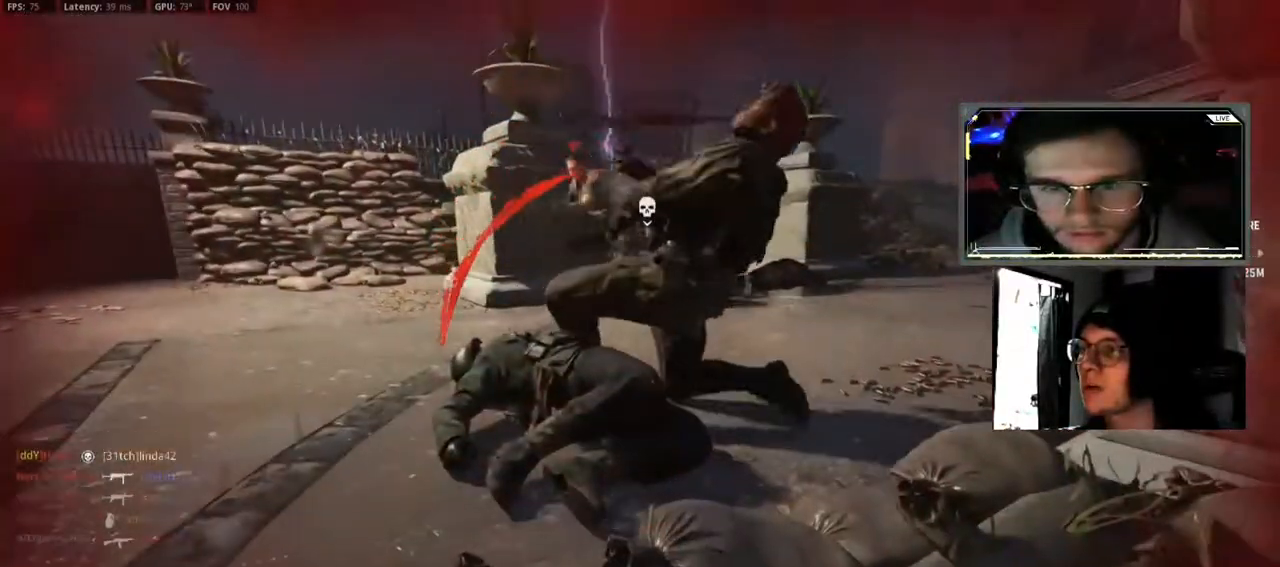
{"buttons": [], "left_stick": "center", "right_stick": "center", "events": [[50, "R2", "up"], [200, "X", "down"], [283, "X", "up"], [367, "X", "down"], [483, "X", "up"]]}
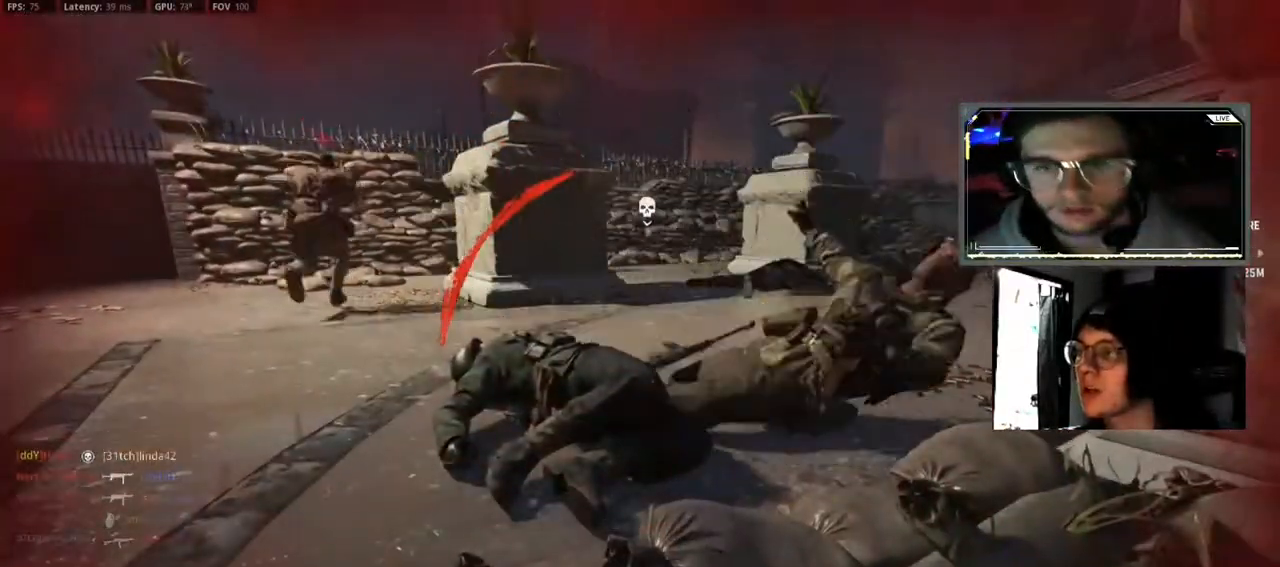
{"buttons": ["X"], "left_stick": "center", "right_stick": "center", "events": [[50, "X", "down"], [133, "X", "up"], [217, "X", "down"]]}
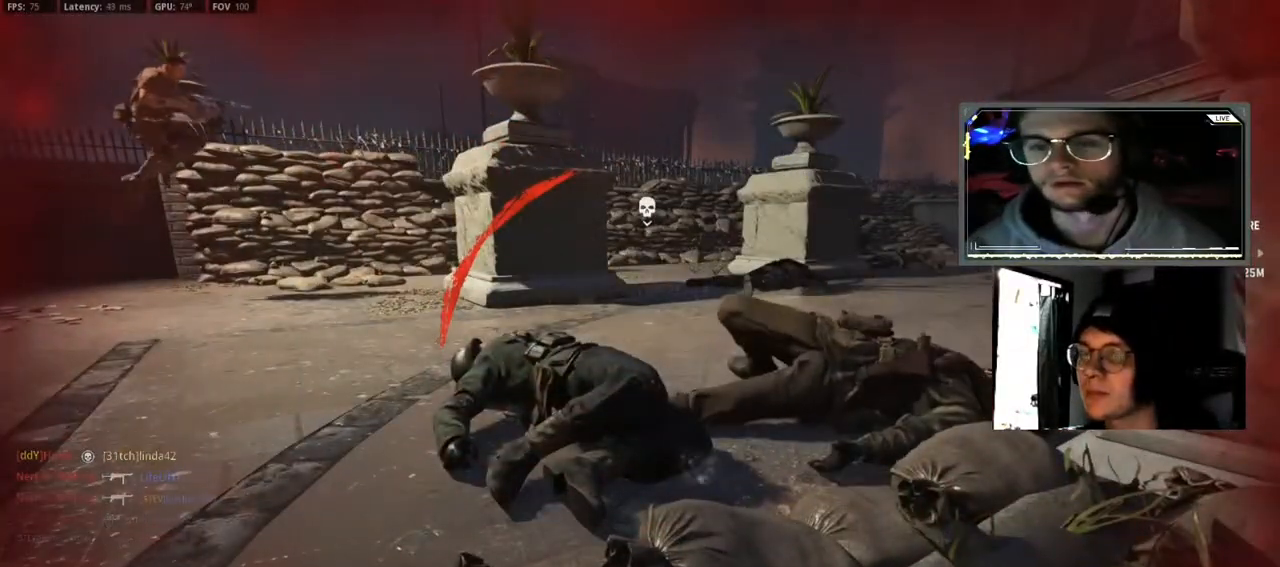
{"buttons": ["X"], "left_stick": "center", "right_stick": "center", "events": [[183, "X", "up"], [250, "X", "down"], [400, "X", "up"], [467, "X", "down"]]}
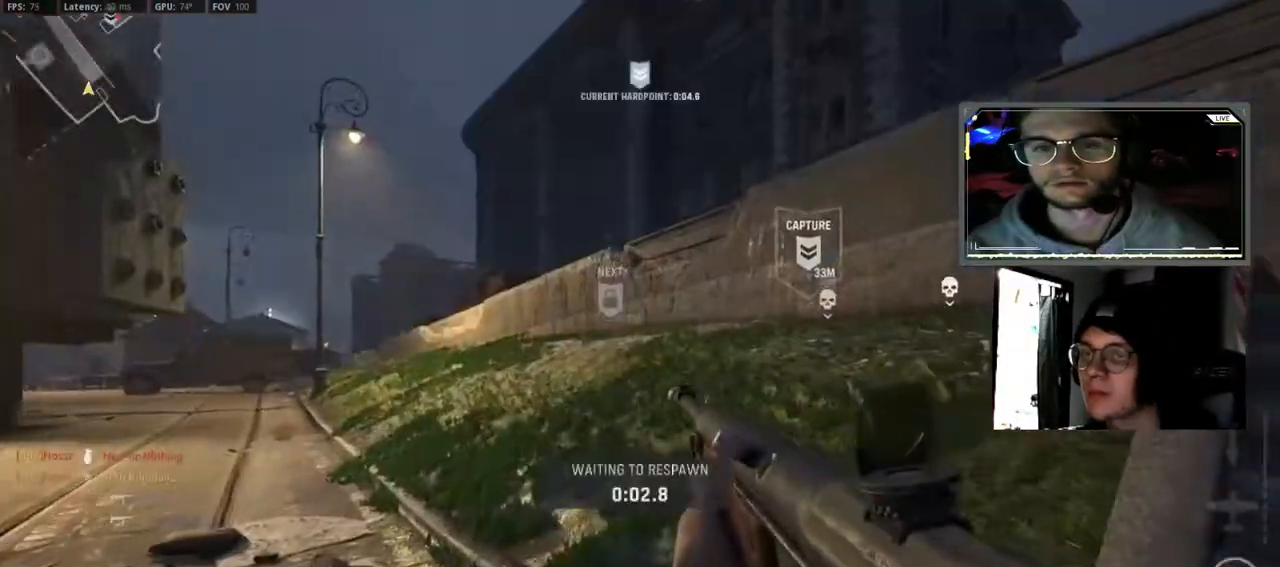
{"buttons": [], "left_stick": "center", "right_stick": "center", "events": [[67, "X", "up"], [167, "X", "down"], [500, "X", "up"]]}
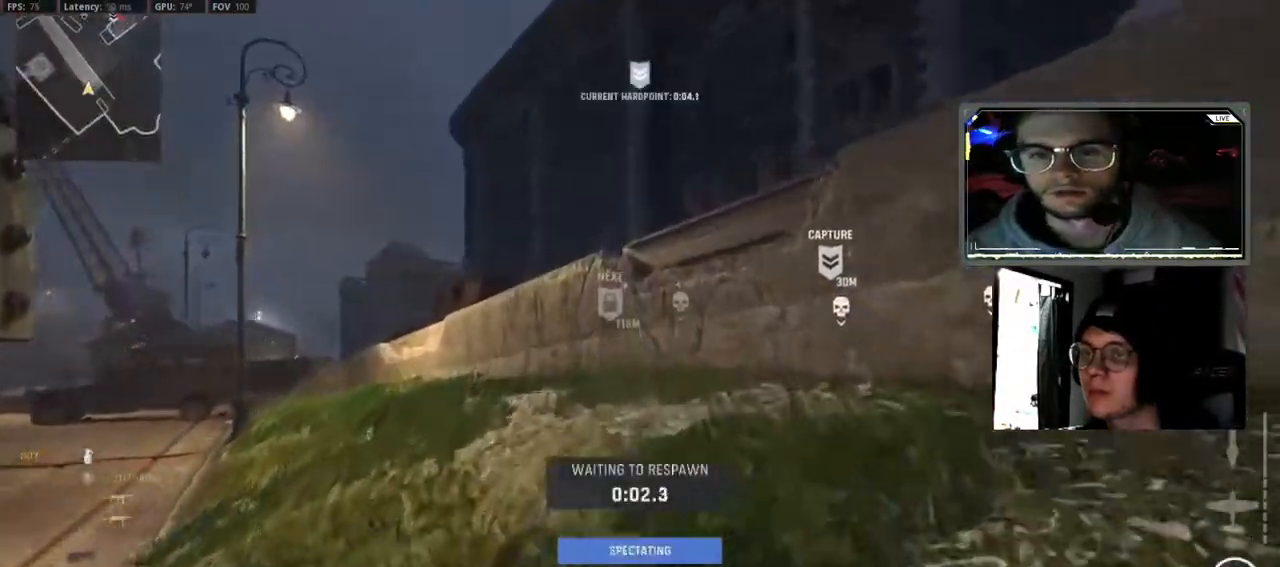
{"buttons": ["X"], "left_stick": "up-left", "right_stick": "center", "events": [[50, "X", "down"], [167, "X", "up"], [267, "X", "down"], [500, "left_stick", "up-left"]]}
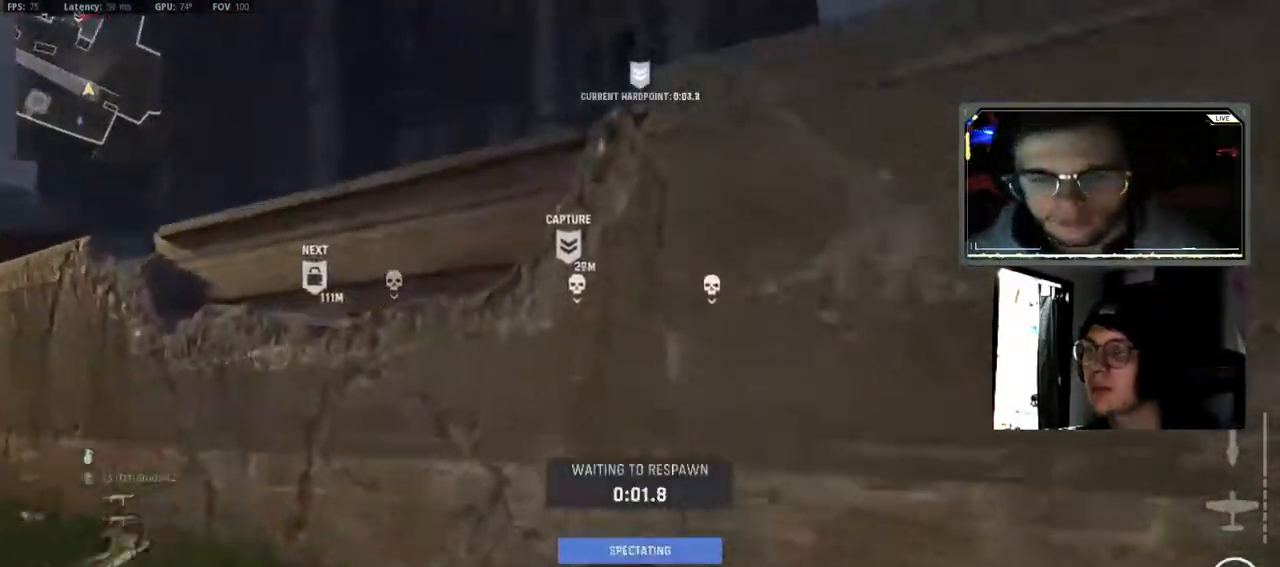
{"buttons": [], "left_stick": "up", "right_stick": "center", "events": [[67, "X", "up"], [167, "X", "down"], [283, "X", "up"], [333, "L3", "down"], [333, "left_stick", "up"], [383, "X", "down"], [450, "L3", "up"], [483, "X", "up"]]}
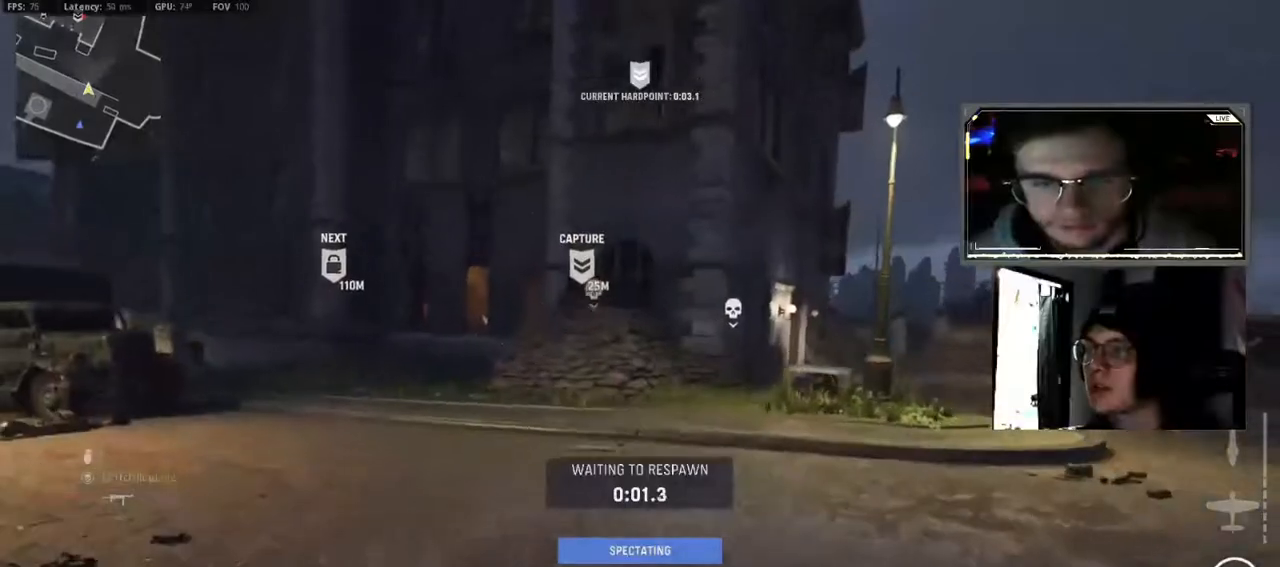
{"buttons": ["X", "L3"], "left_stick": "up", "right_stick": "center", "events": [[83, "X", "down"], [150, "L3", "down"], [183, "X", "up"], [250, "L3", "up"], [283, "X", "down"], [383, "X", "up"], [450, "L3", "down"], [467, "X", "down"]]}
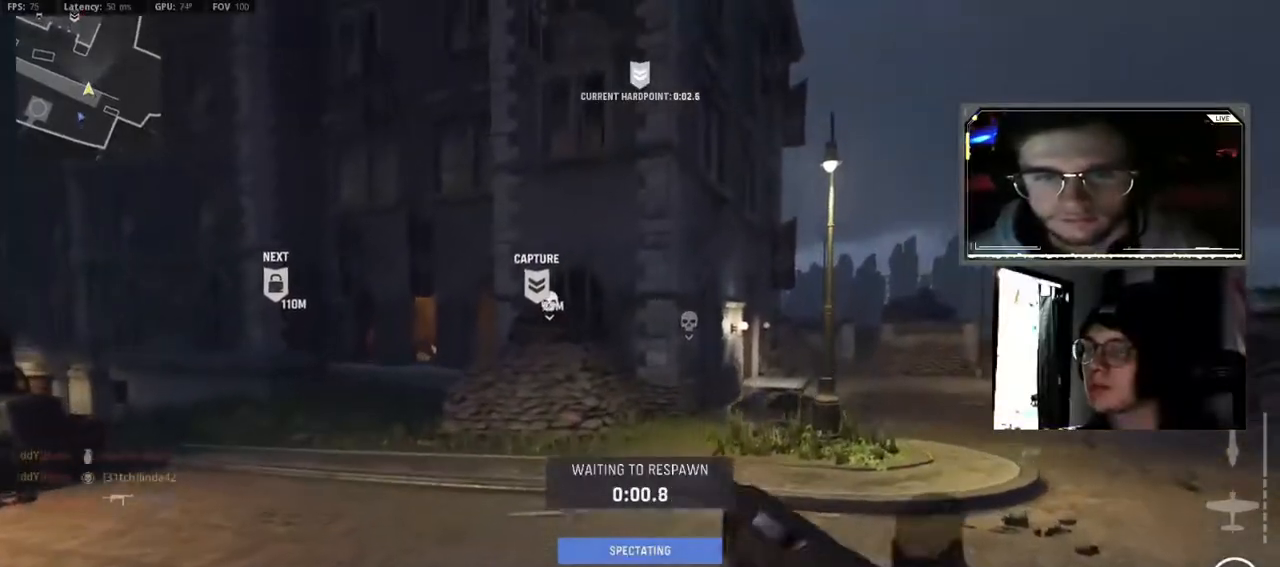
{"buttons": ["L3"], "left_stick": "up", "right_stick": "center", "events": [[67, "L3", "up"], [67, "X", "up"], [183, "X", "down"], [233, "L3", "down"], [300, "X", "up"], [350, "L3", "up"], [367, "X", "down"], [467, "X", "up"], [483, "L3", "down"]]}
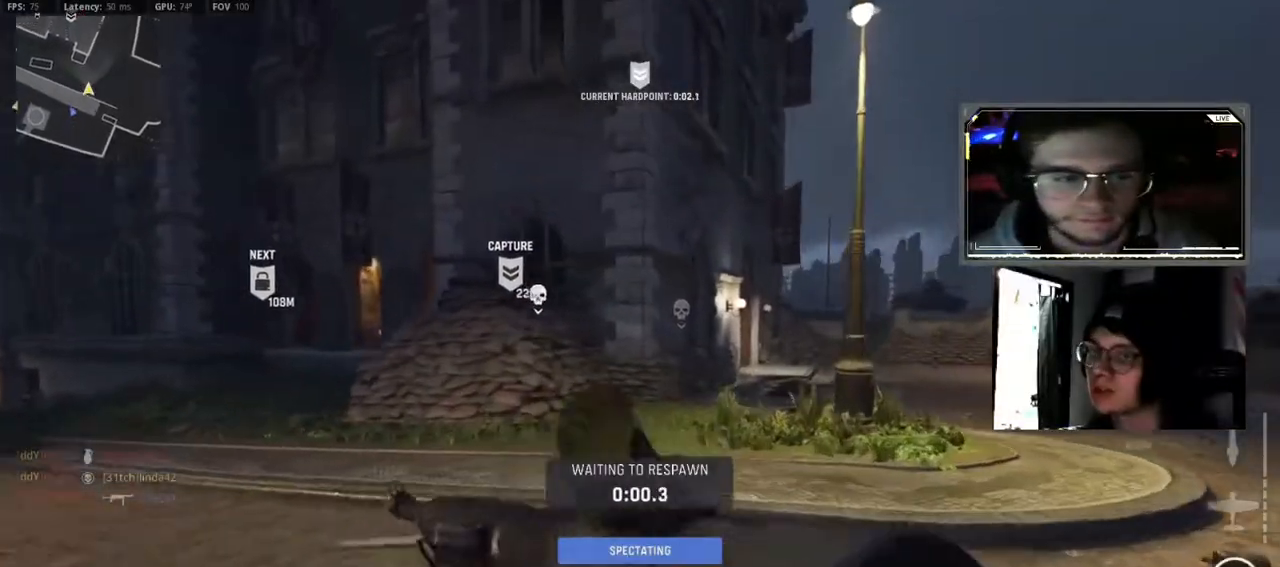
{"buttons": ["X", "L3"], "left_stick": "up-left", "right_stick": "center", "events": [[67, "X", "down"], [100, "L3", "up"], [150, "X", "up"], [217, "L3", "down"], [217, "left_stick", "up-left"], [233, "X", "down"], [350, "L3", "up"], [467, "L3", "down"]]}
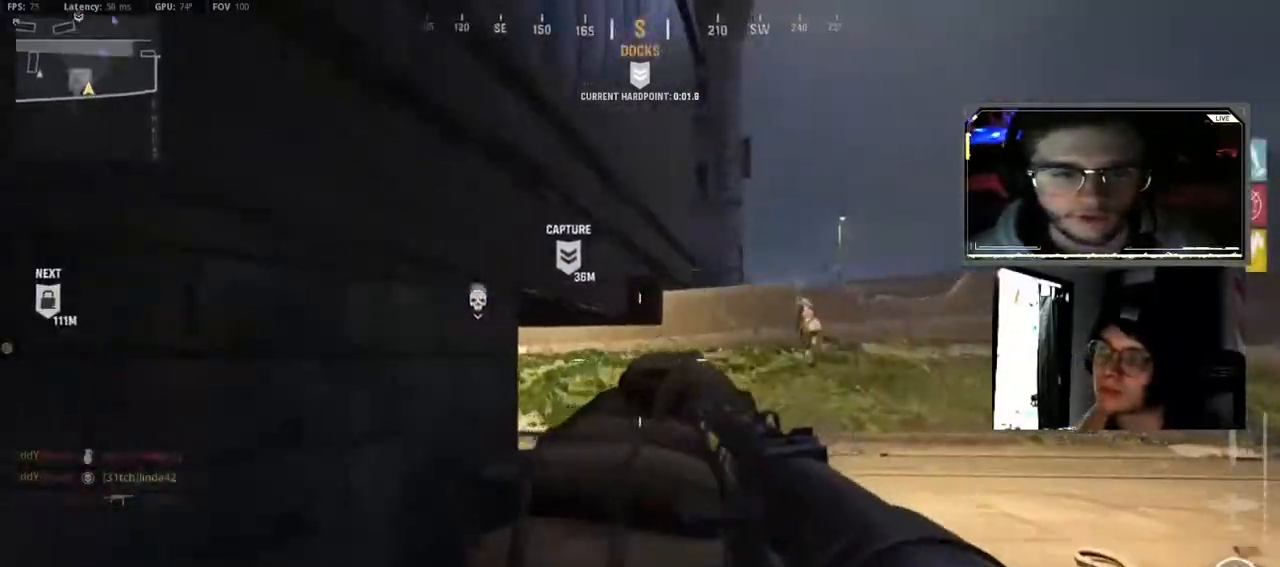
{"buttons": [], "left_stick": "down-left", "right_stick": "left", "events": [[33, "X", "up"], [83, "L3", "up"], [83, "left_stick", "up"], [200, "L3", "down"], [300, "L3", "up"], [350, "left_stick", "down"], [350, "right_stick", "left"], [450, "left_stick", "down-left"]]}
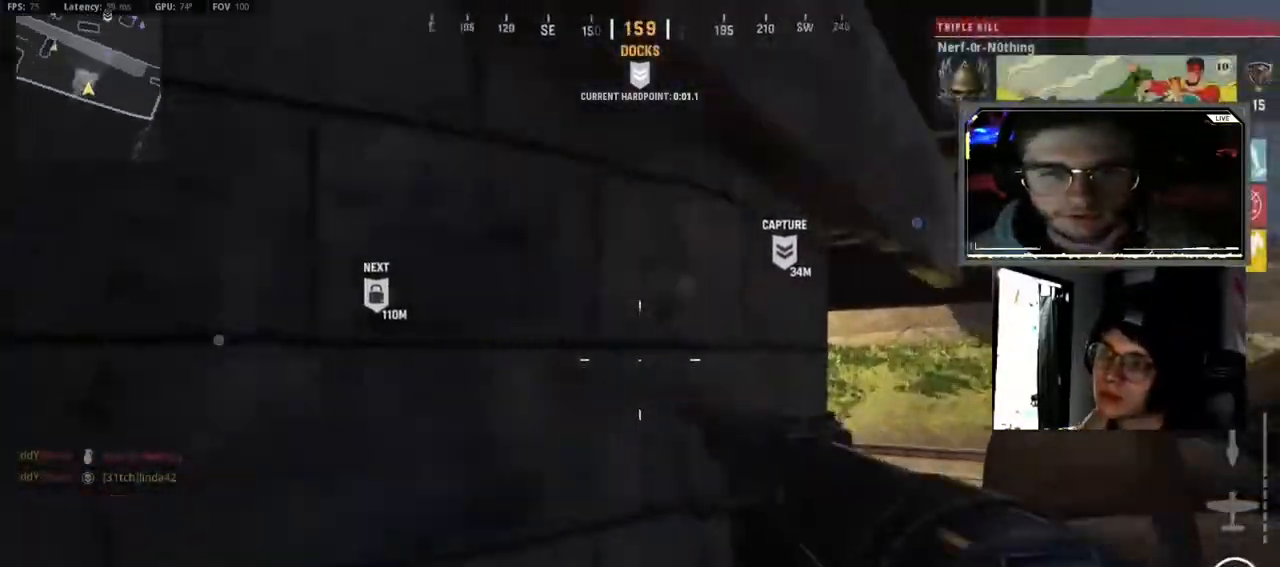
{"buttons": ["L3"], "left_stick": "up-left", "right_stick": "center", "events": [[50, "left_stick", "up-left"], [100, "right_stick", "down-left"], [133, "L3", "down"], [217, "right_stick", "center"], [267, "L3", "up"], [417, "L3", "down"]]}
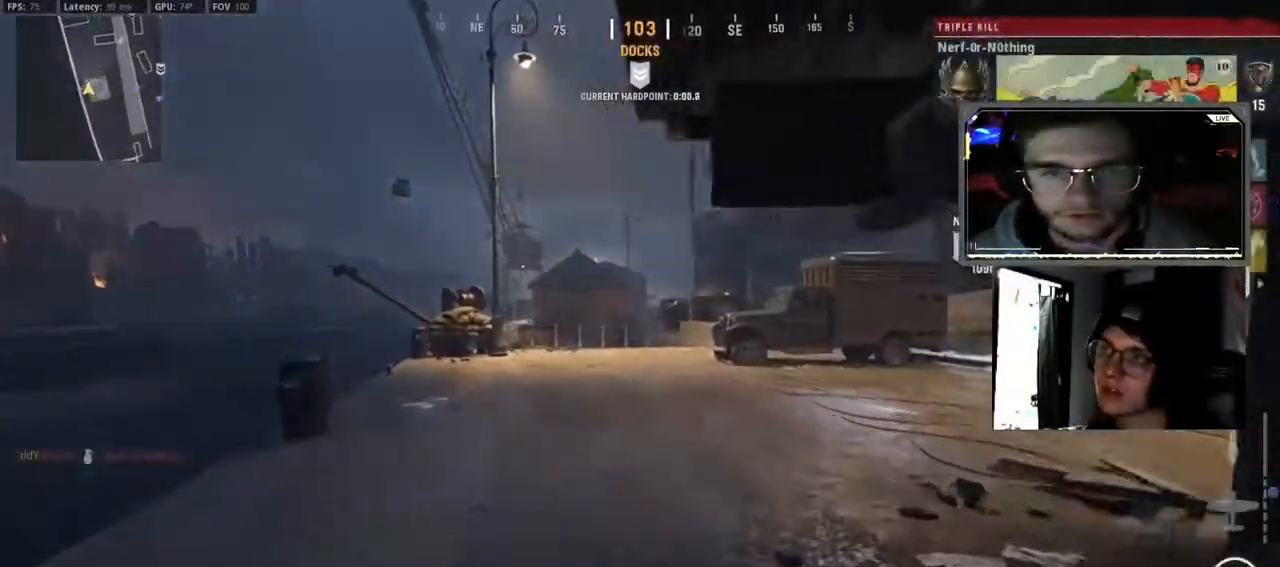
{"buttons": ["Y"], "left_stick": "up", "right_stick": "center", "events": [[50, "L3", "up"], [50, "left_stick", "up"], [167, "L3", "down"], [300, "L3", "up"], [417, "Y", "down"]]}
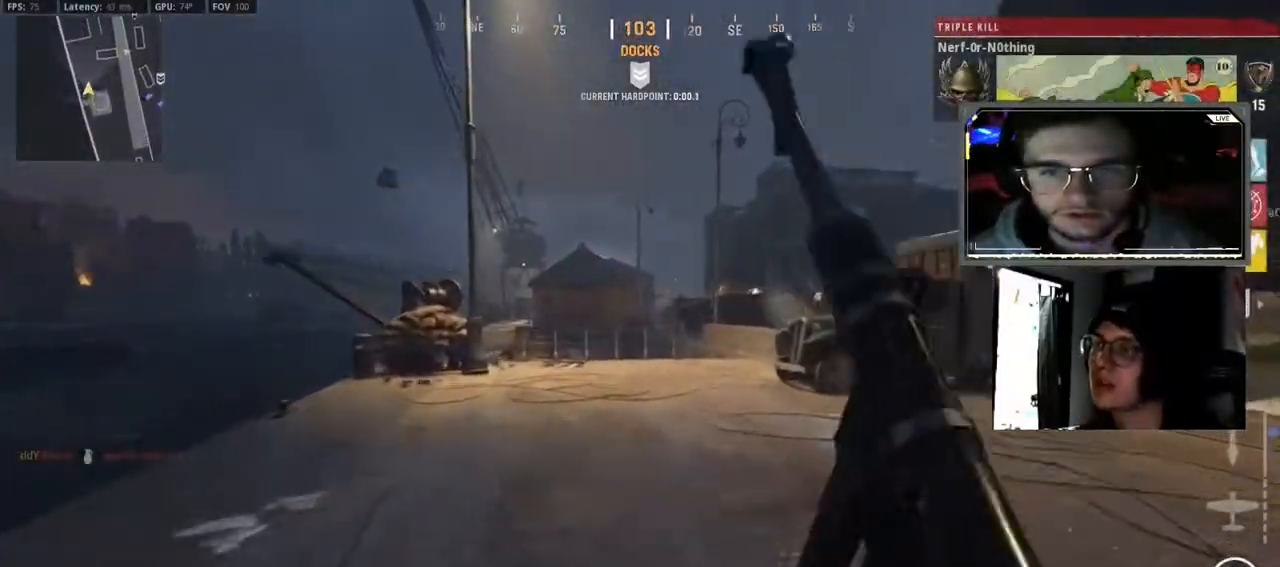
{"buttons": ["L3"], "left_stick": "up", "right_stick": "down-left", "events": [[17, "Y", "up"], [83, "L3", "down"], [233, "L3", "up"], [400, "L3", "down"], [400, "right_stick", "down-left"]]}
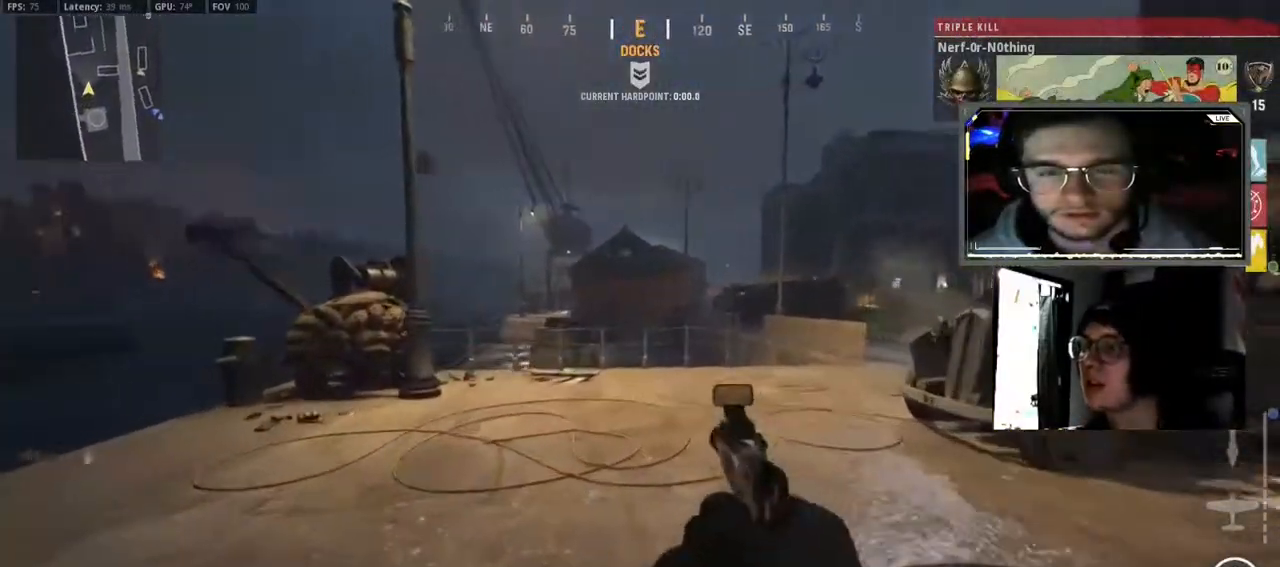
{"buttons": [], "left_stick": "up", "right_stick": "center", "events": [[17, "L3", "up"], [33, "right_stick", "center"], [133, "L3", "down"], [267, "L3", "up"], [400, "L3", "down"], [500, "L3", "up"]]}
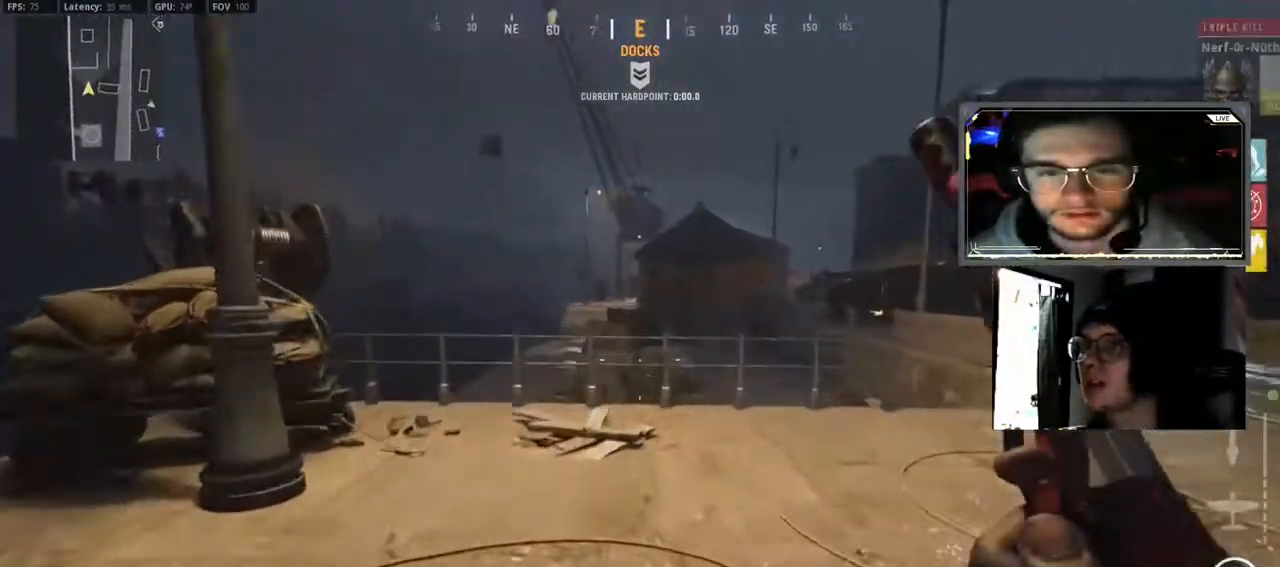
{"buttons": ["B"], "left_stick": "up", "right_stick": "center", "events": [[133, "right_stick", "down-right"], [333, "A", "down"], [450, "A", "up"], [450, "right_stick", "center"], [500, "B", "down"]]}
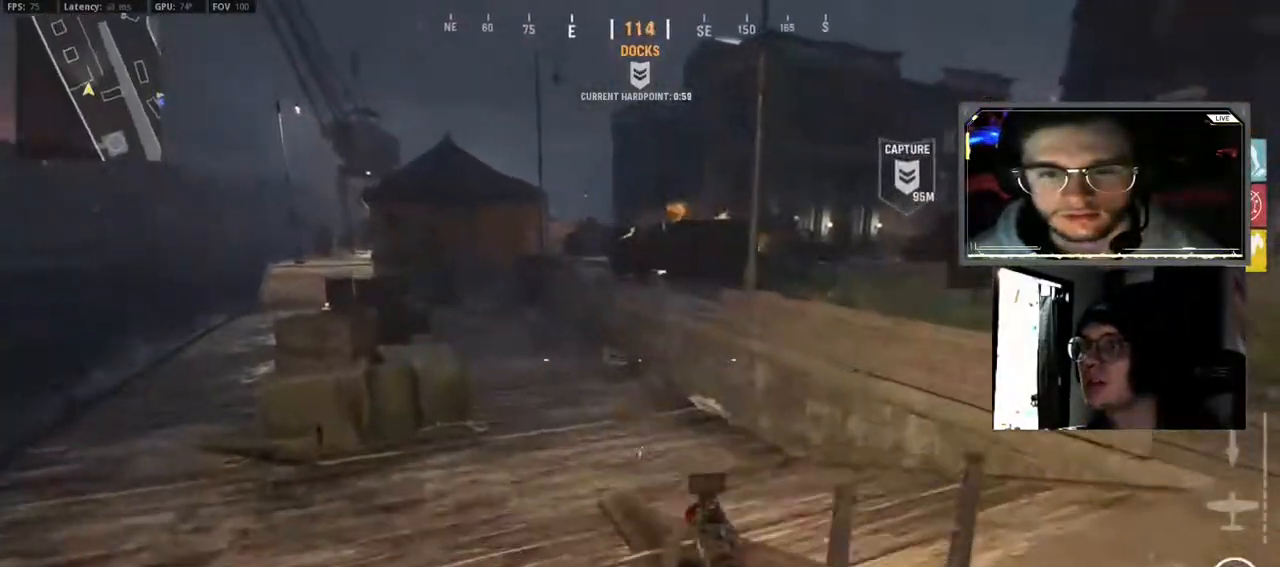
{"buttons": [], "left_stick": "up", "right_stick": "center", "events": [[500, "B", "up"]]}
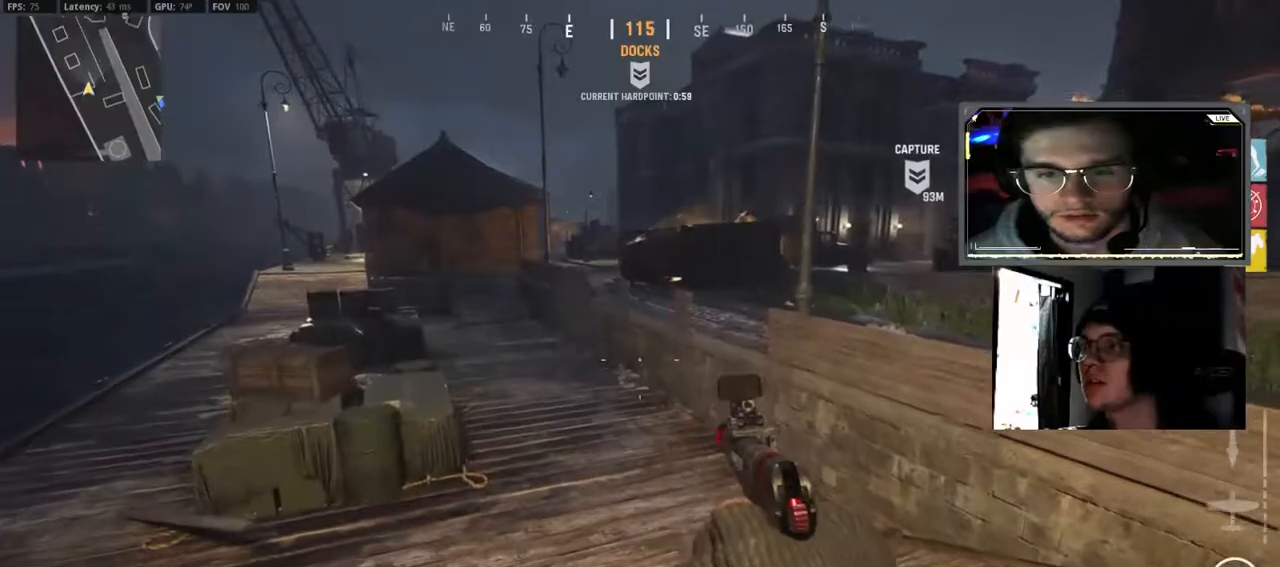
{"buttons": [], "left_stick": "up", "right_stick": "center", "events": [[67, "L3", "down"], [200, "L3", "up"], [367, "L3", "down"], [467, "L3", "up"]]}
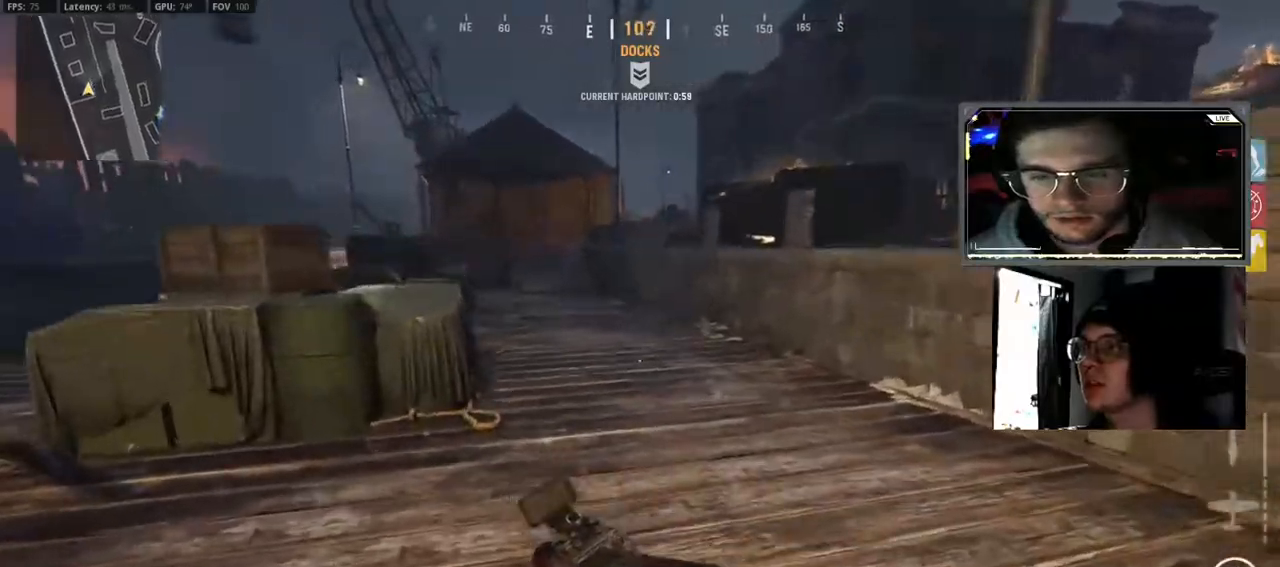
{"buttons": [], "left_stick": "up", "right_stick": "left", "events": [[33, "right_stick", "up-left"], [50, "L1", "down"], [50, "R1", "down"], [167, "L1", "up"], [167, "R1", "up"], [200, "right_stick", "center"], [350, "L3", "down"], [417, "right_stick", "left"], [467, "L3", "up"]]}
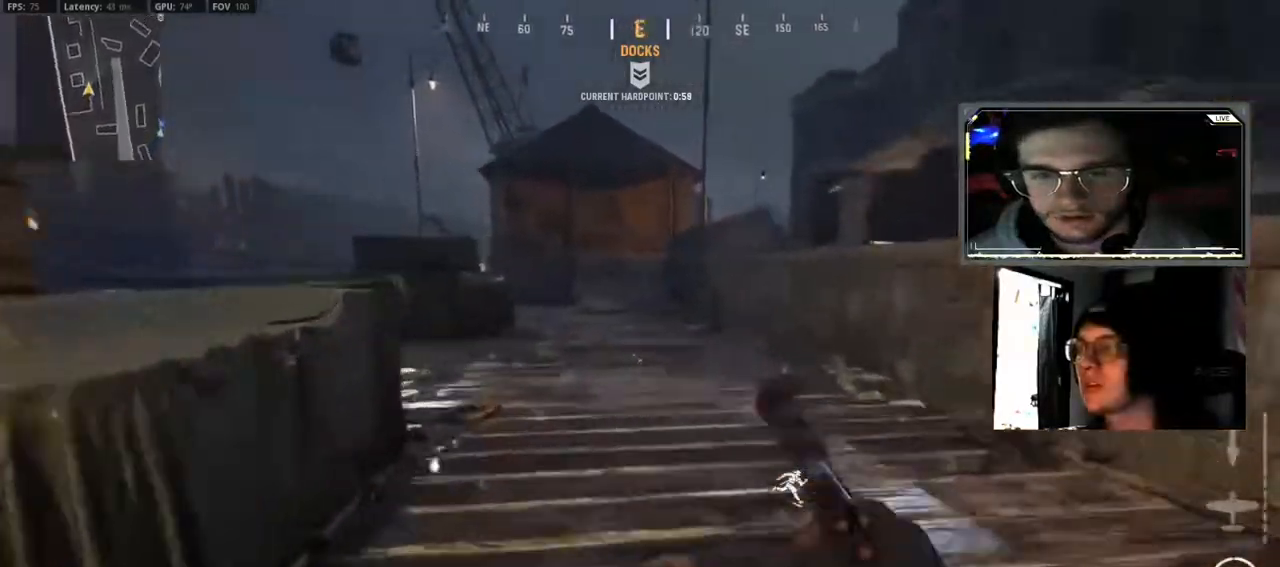
{"buttons": [], "left_stick": "up", "right_stick": "center", "events": [[83, "right_stick", "center"], [217, "L3", "down"], [350, "L3", "up"]]}
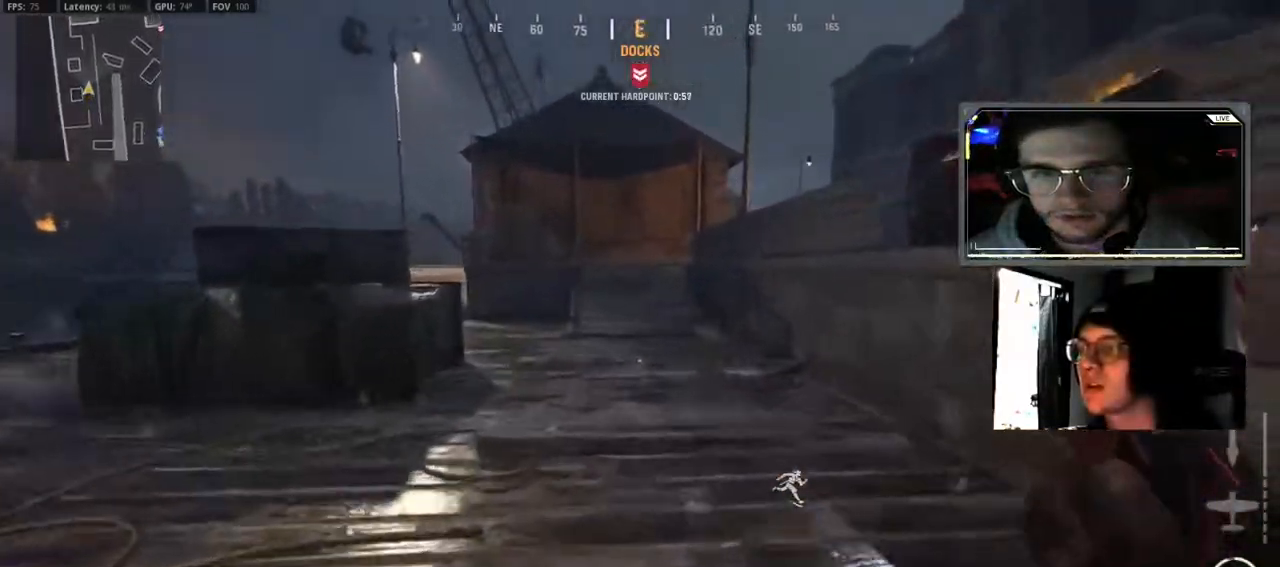
{"buttons": [], "left_stick": "up", "right_stick": "center", "events": [[367, "L3", "down"], [500, "L3", "up"]]}
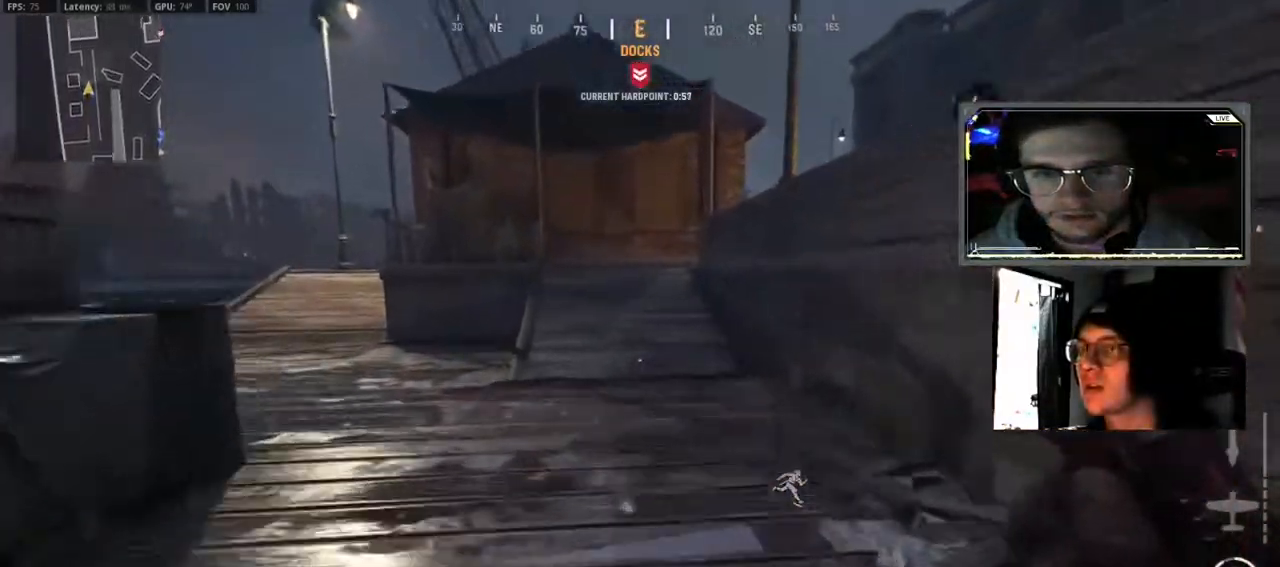
{"buttons": ["L3"], "left_stick": "up-left", "right_stick": "center", "events": [[150, "L3", "down"], [150, "left_stick", "up-left"], [283, "L3", "up"], [283, "left_stick", "up"], [433, "L3", "down"], [433, "left_stick", "up-left"]]}
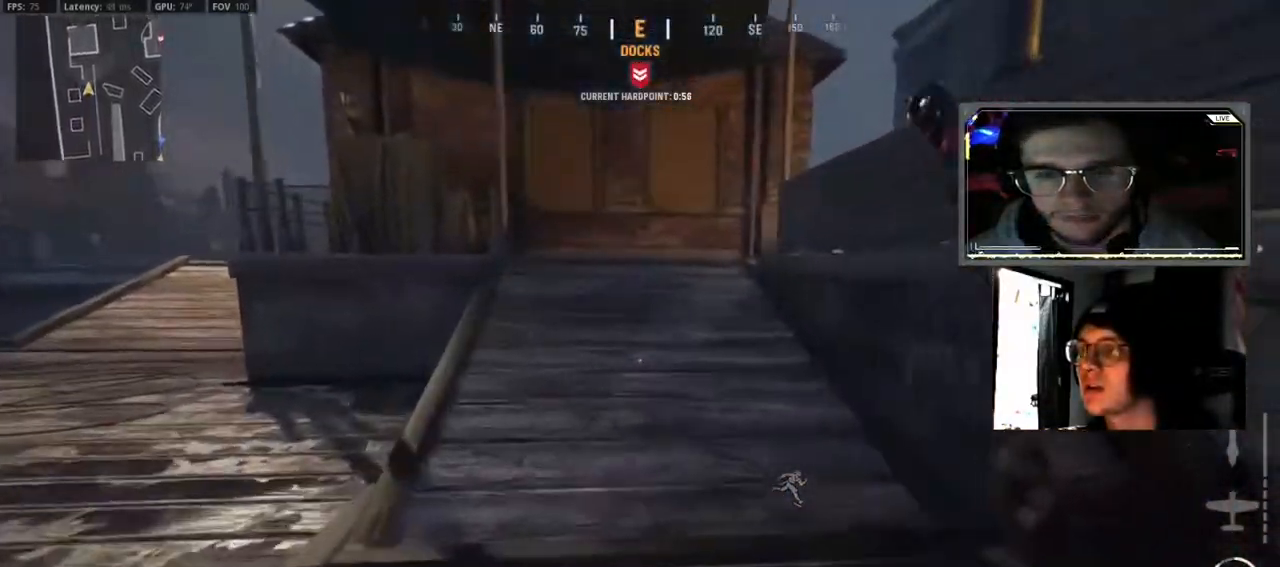
{"buttons": [], "left_stick": "up", "right_stick": "right", "events": [[33, "left_stick", "up"], [67, "L3", "up"], [467, "right_stick", "right"]]}
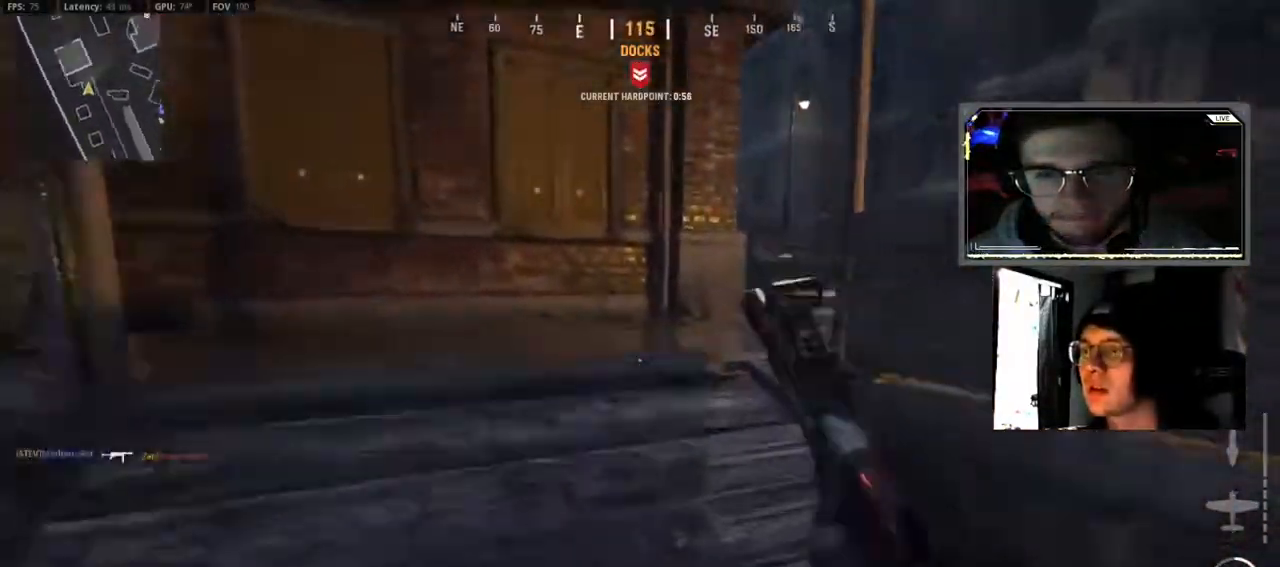
{"buttons": [], "left_stick": "up", "right_stick": "center", "events": [[33, "L3", "down"], [83, "right_stick", "center"], [133, "L3", "up"]]}